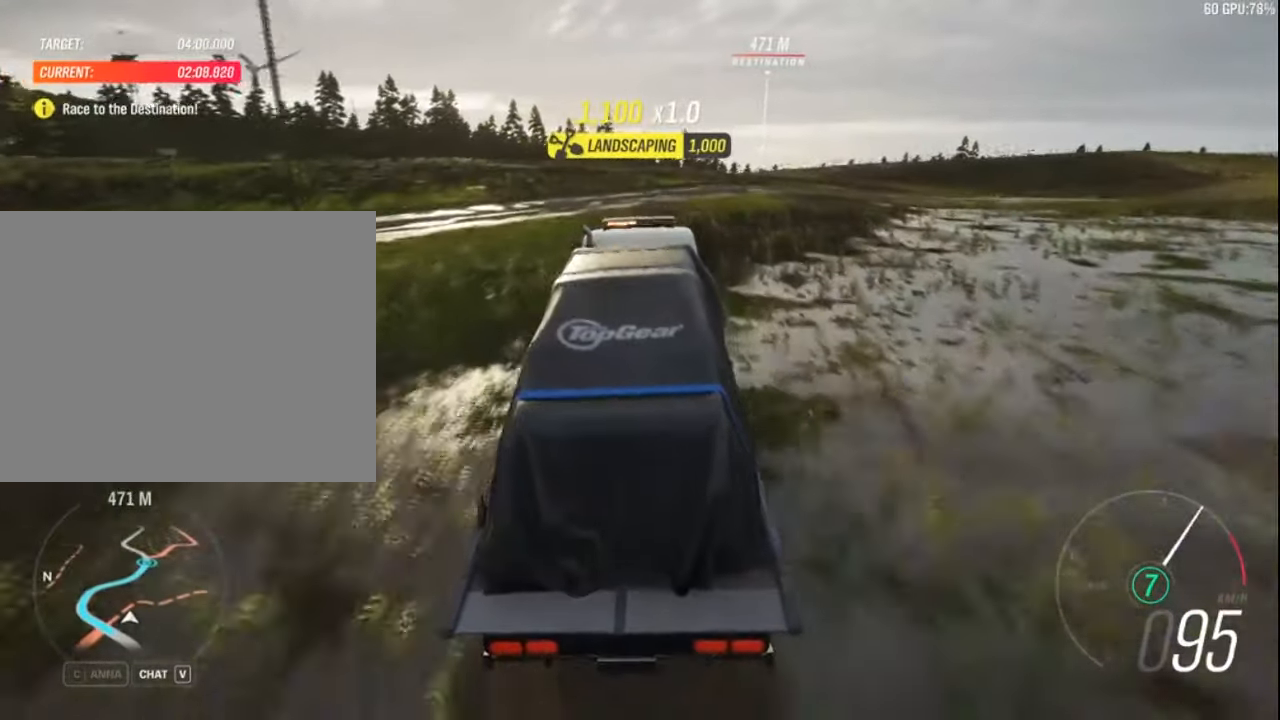
Gameplay with keyboard; each line is a JSON object with the keys held at the frame after it. "events" lists presses ("down") and releases ("up") of "a", "ctrl", "down", "e", "left", "q", "right", "space", "up" and "z" between this image and that frame as [ms after this image, input, new state], when the widget could be followed in between. No other keys are recorded. Mouse input is not recorded.
{"keys": ["right", "up"], "events": [[217, "right", "up"], [367, "right", "down"]]}
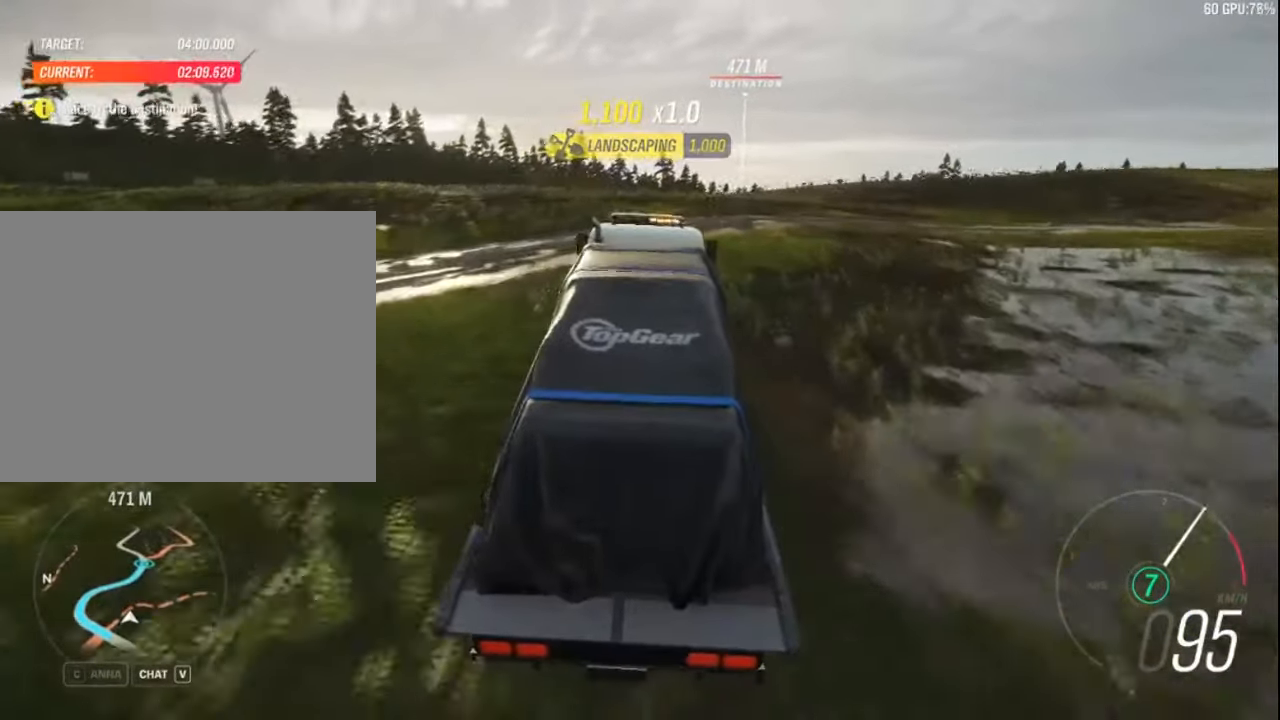
{"keys": ["right", "up"], "events": [[67, "right", "up"], [384, "right", "down"]]}
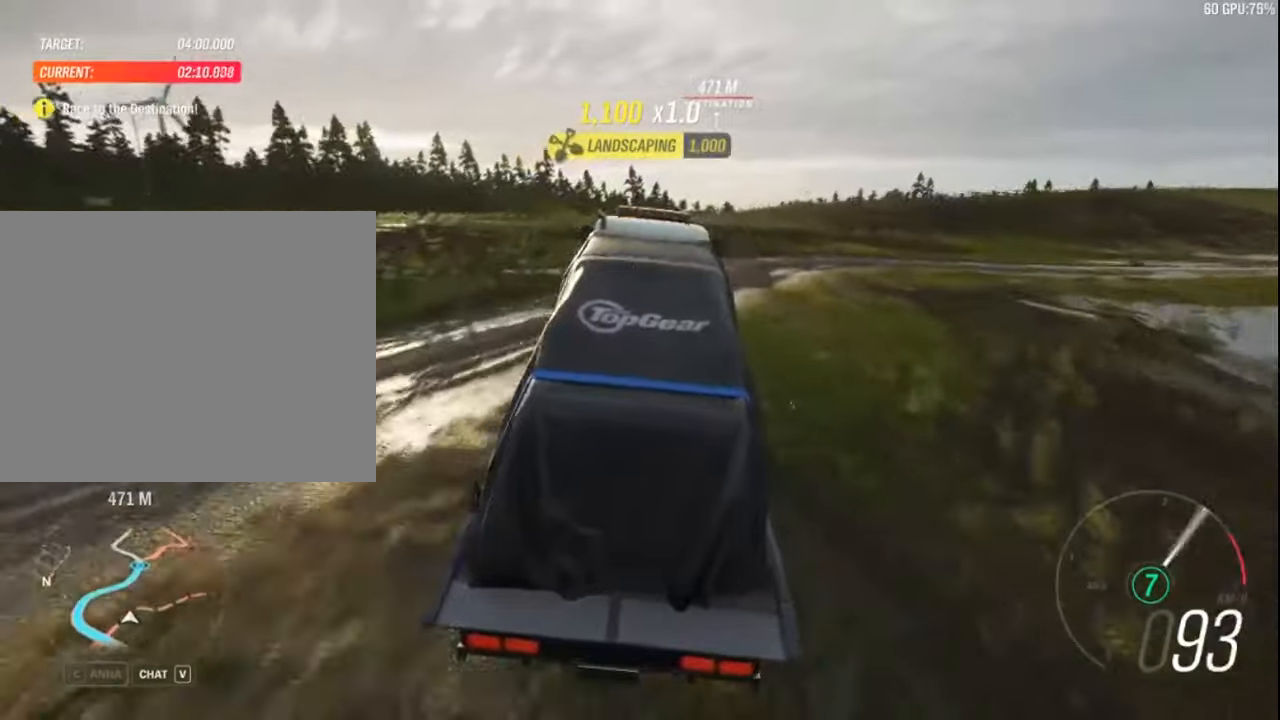
{"keys": ["up"], "events": [[67, "right", "up"]]}
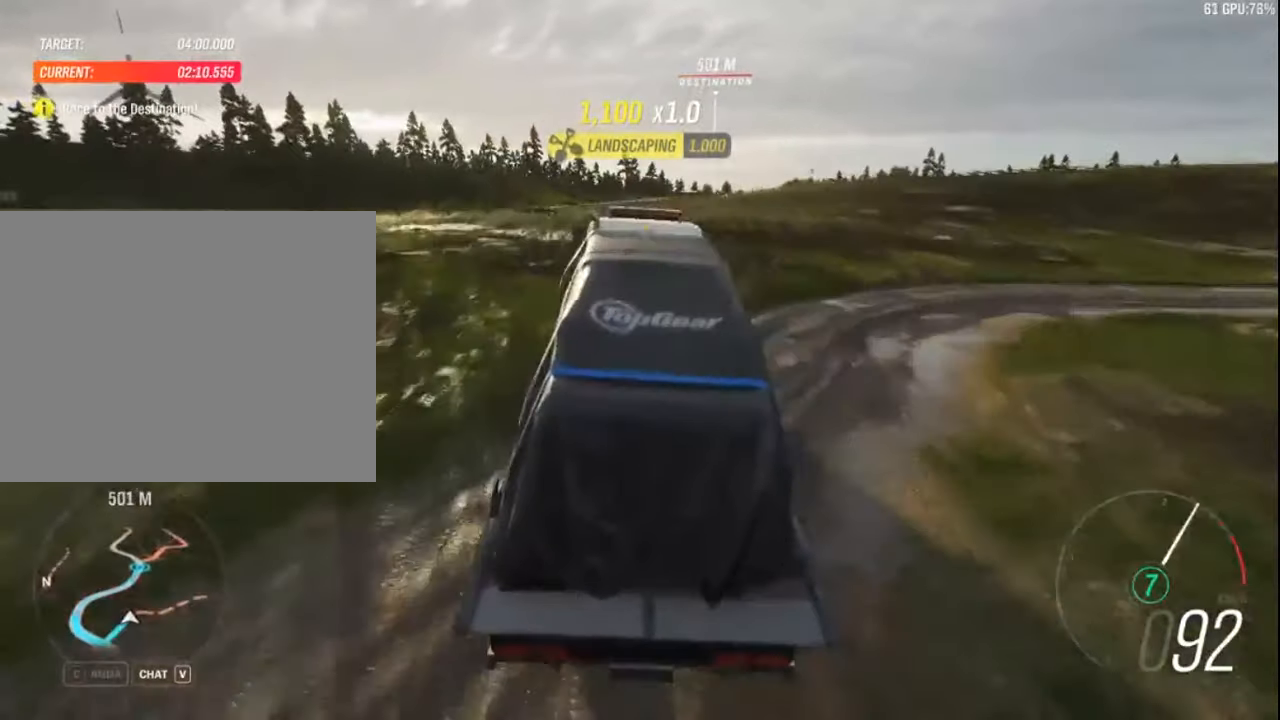
{"keys": ["up"], "events": [[184, "right", "down"], [334, "right", "up"]]}
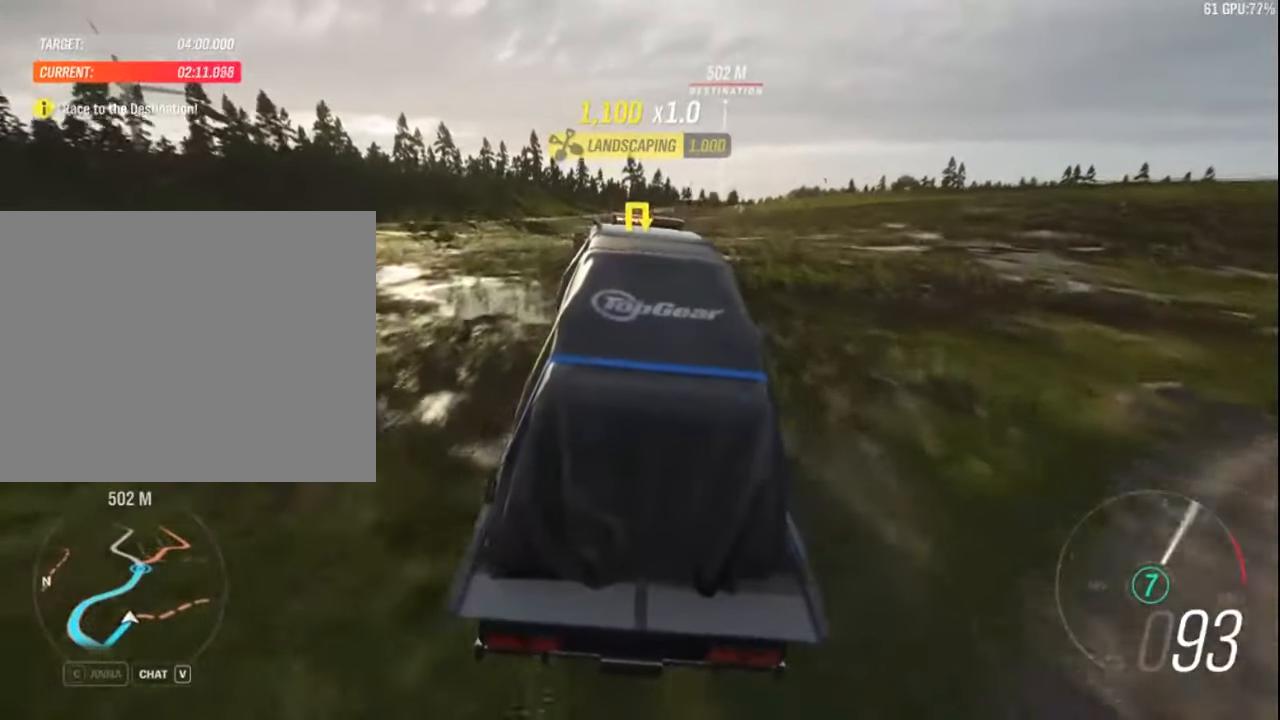
{"keys": ["up"], "events": [[50, "right", "down"], [250, "right", "up"]]}
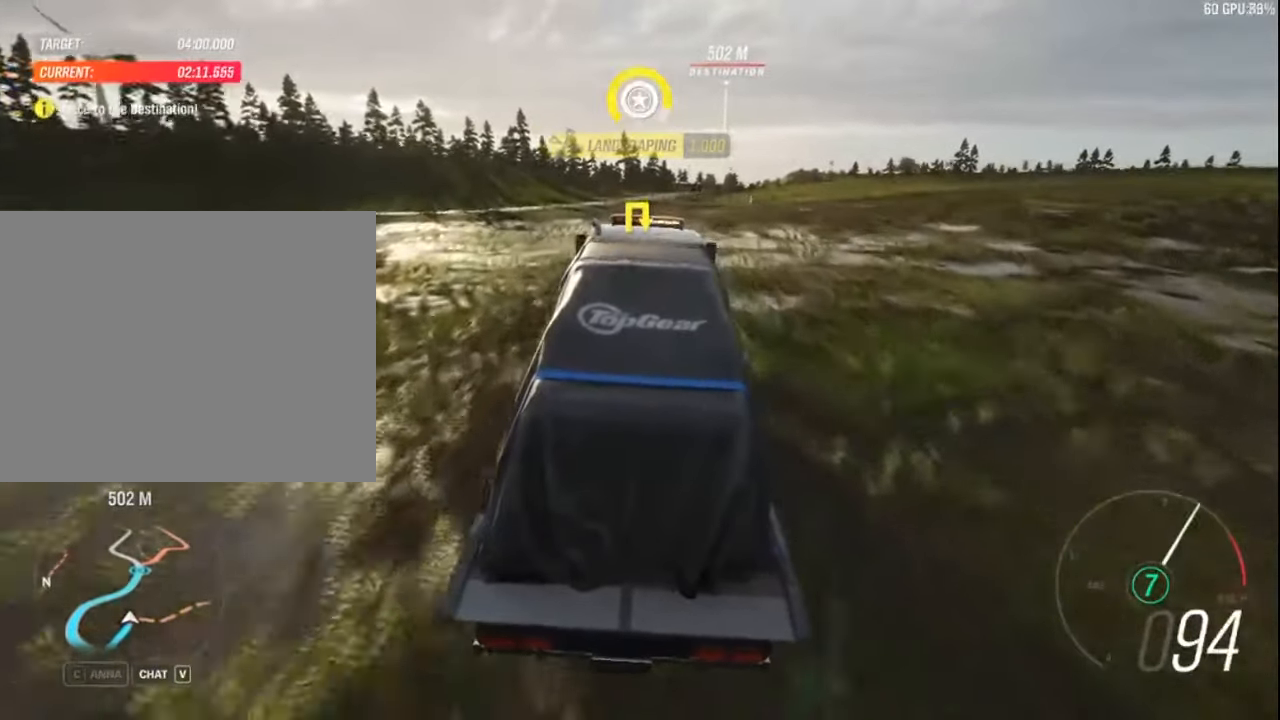
{"keys": ["up"], "events": [[134, "right", "down"], [300, "right", "up"]]}
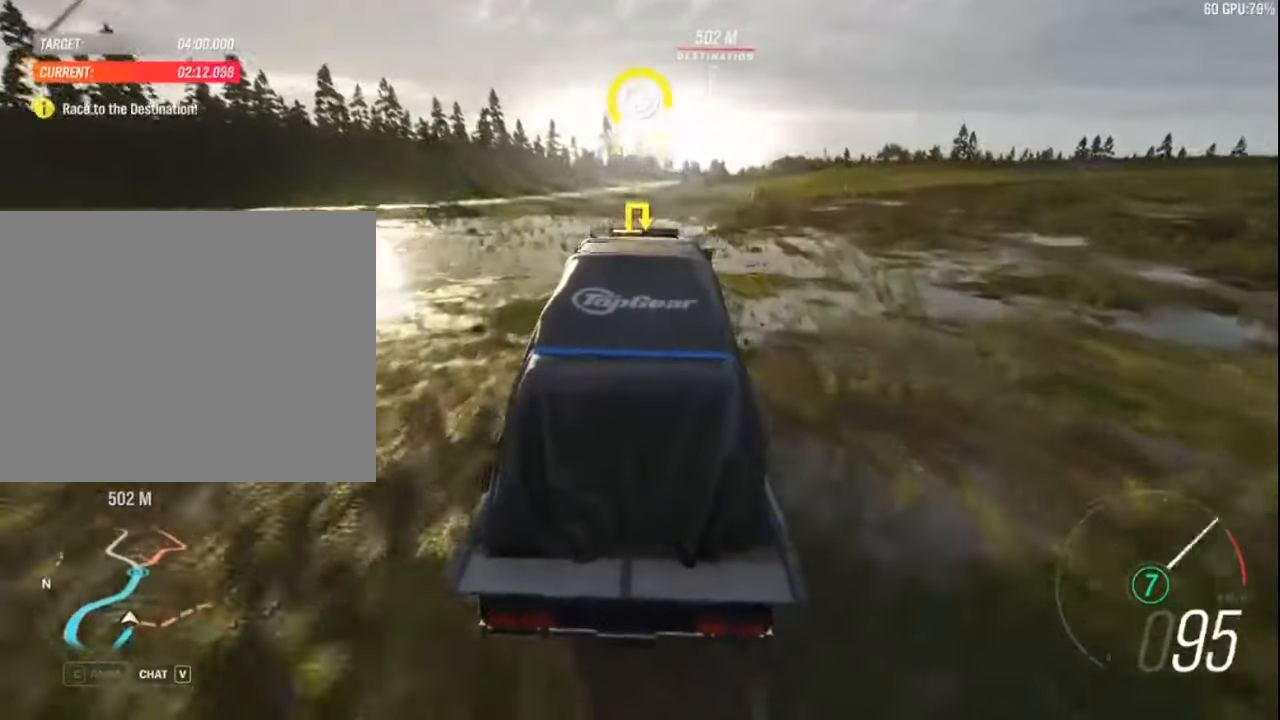
{"keys": ["right", "up"], "events": [[34, "right", "down"], [200, "right", "up"], [434, "right", "down"]]}
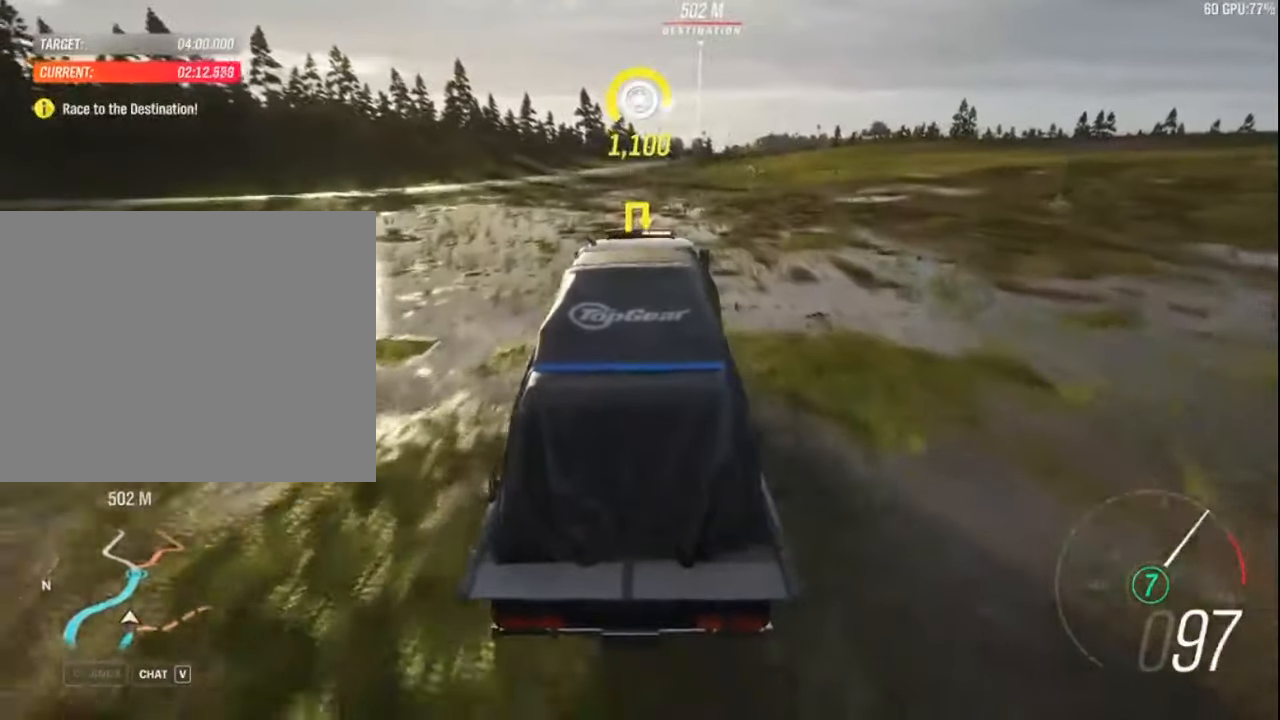
{"keys": ["up"], "events": [[150, "right", "up"]]}
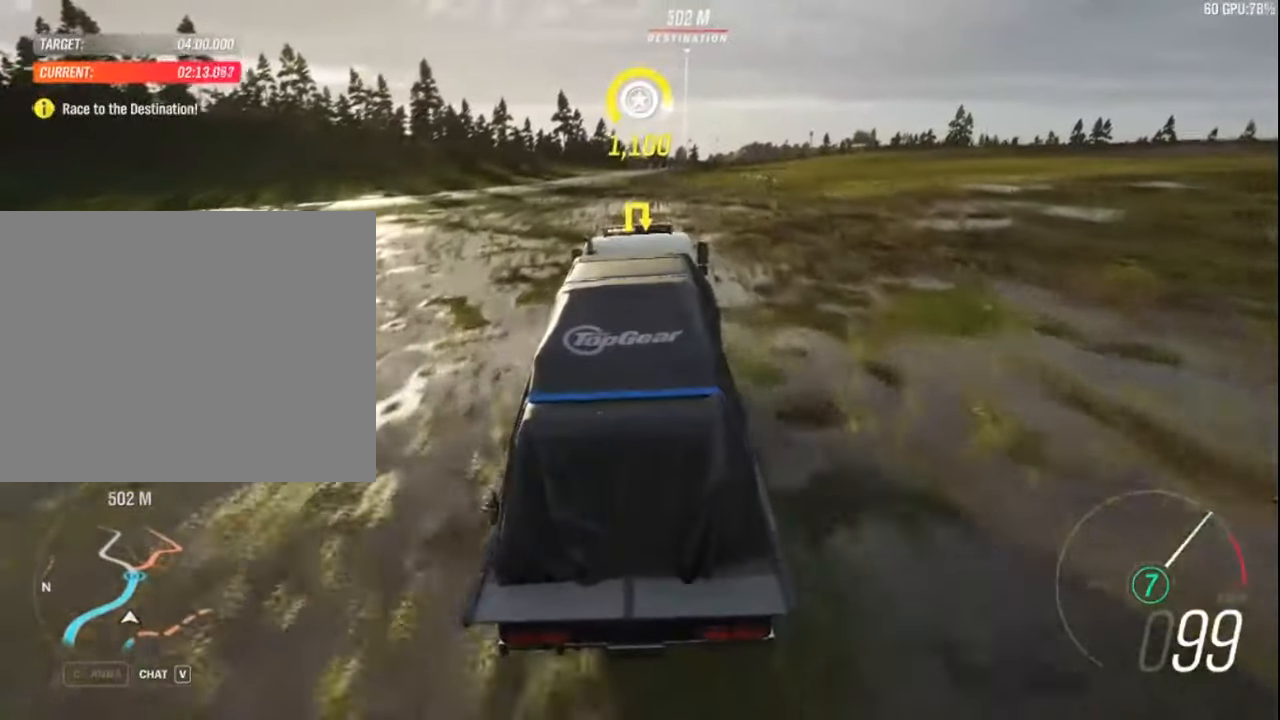
{"keys": ["left", "up"], "events": [[300, "left", "down"]]}
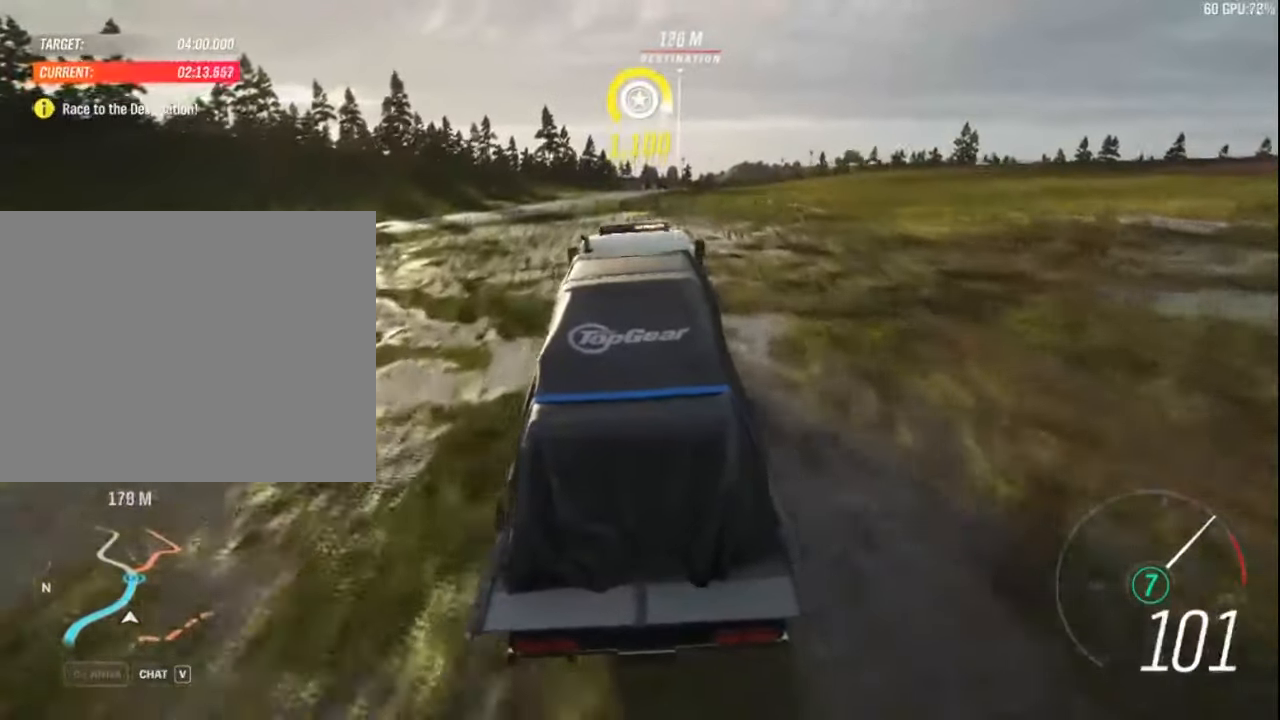
{"keys": ["left", "up"], "events": [[50, "left", "up"], [434, "left", "down"]]}
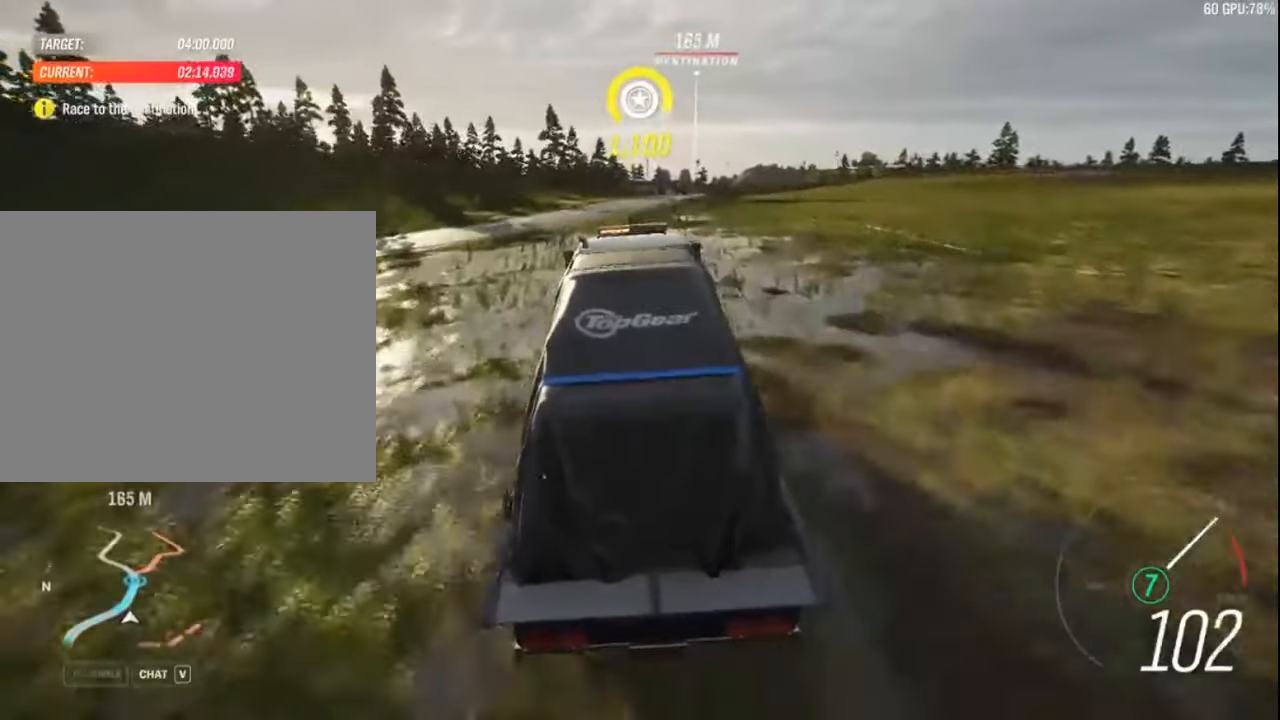
{"keys": ["up"], "events": [[67, "left", "up"]]}
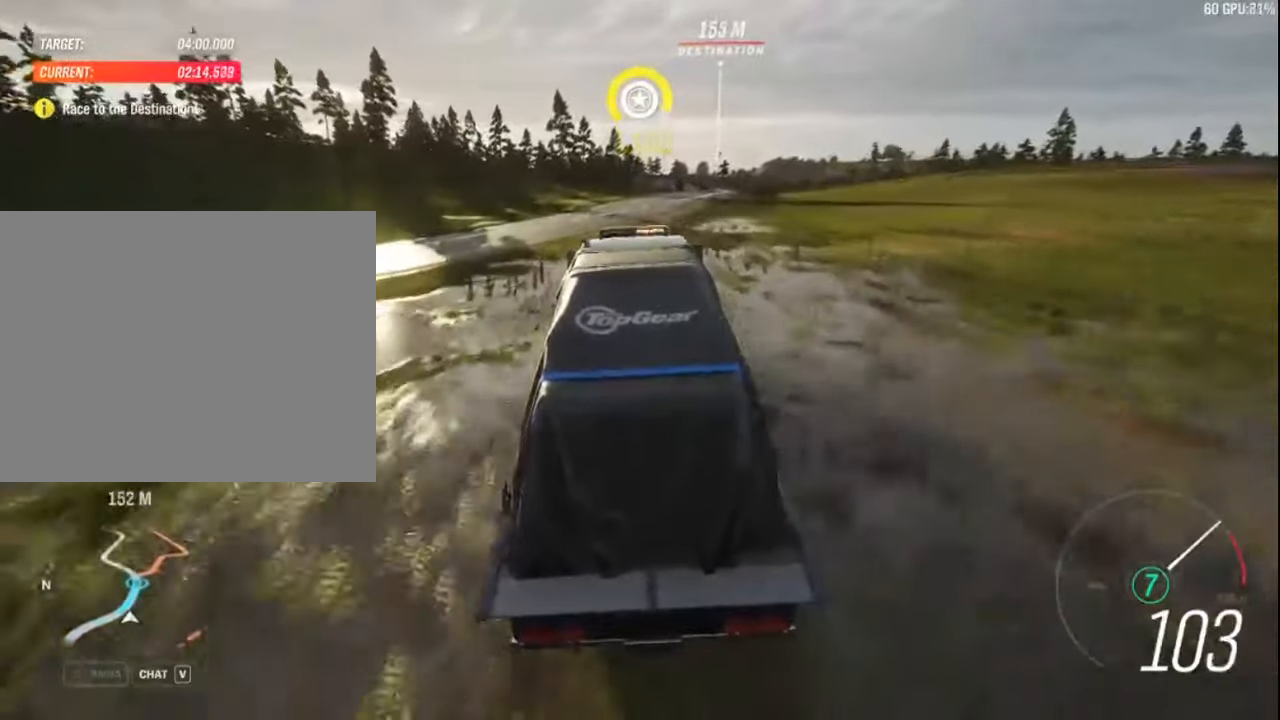
{"keys": ["right", "up"], "events": [[50, "right", "down"], [250, "right", "up"], [383, "right", "down"]]}
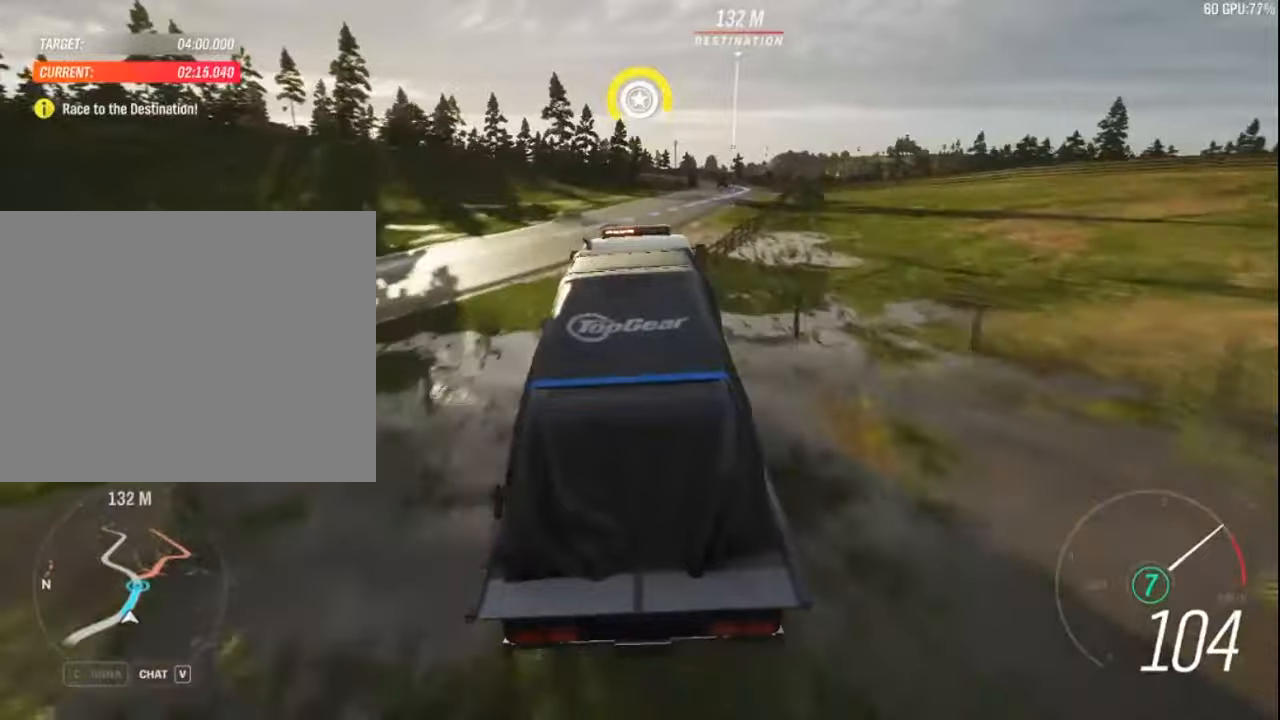
{"keys": ["right", "up"], "events": [[200, "right", "up"], [350, "right", "down"]]}
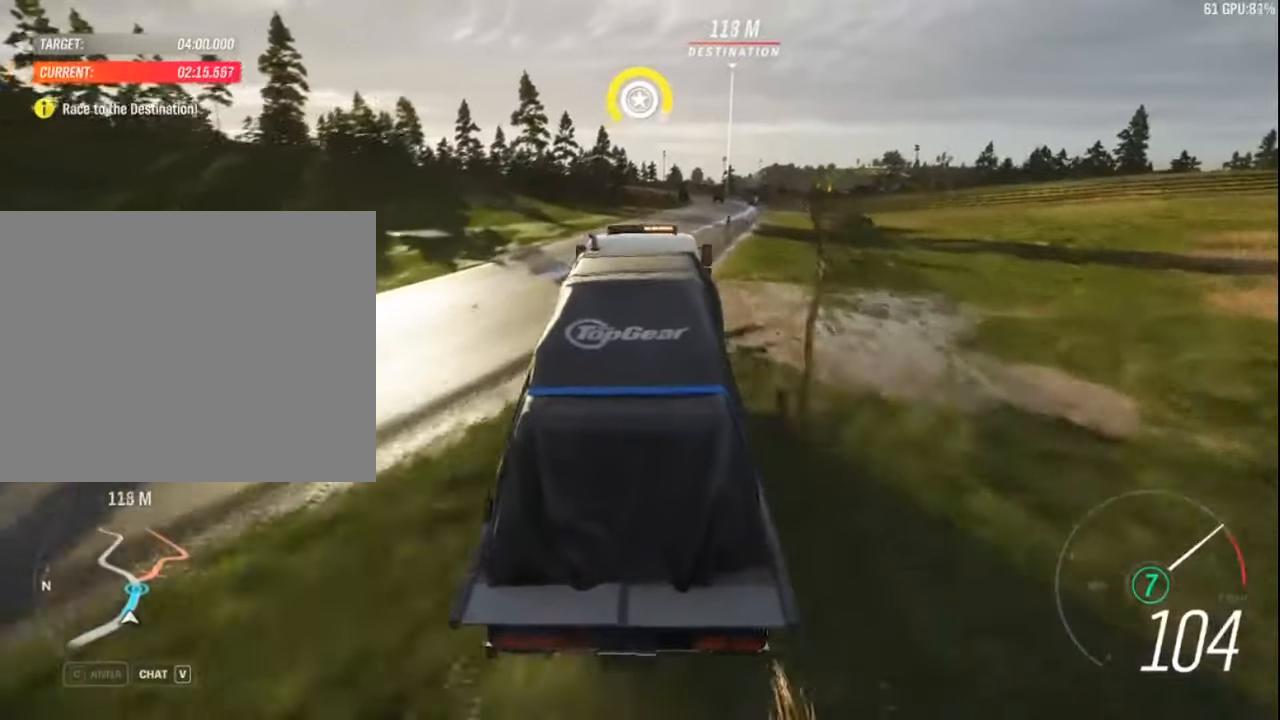
{"keys": ["up"], "events": [[100, "right", "up"], [200, "right", "down"], [466, "right", "up"]]}
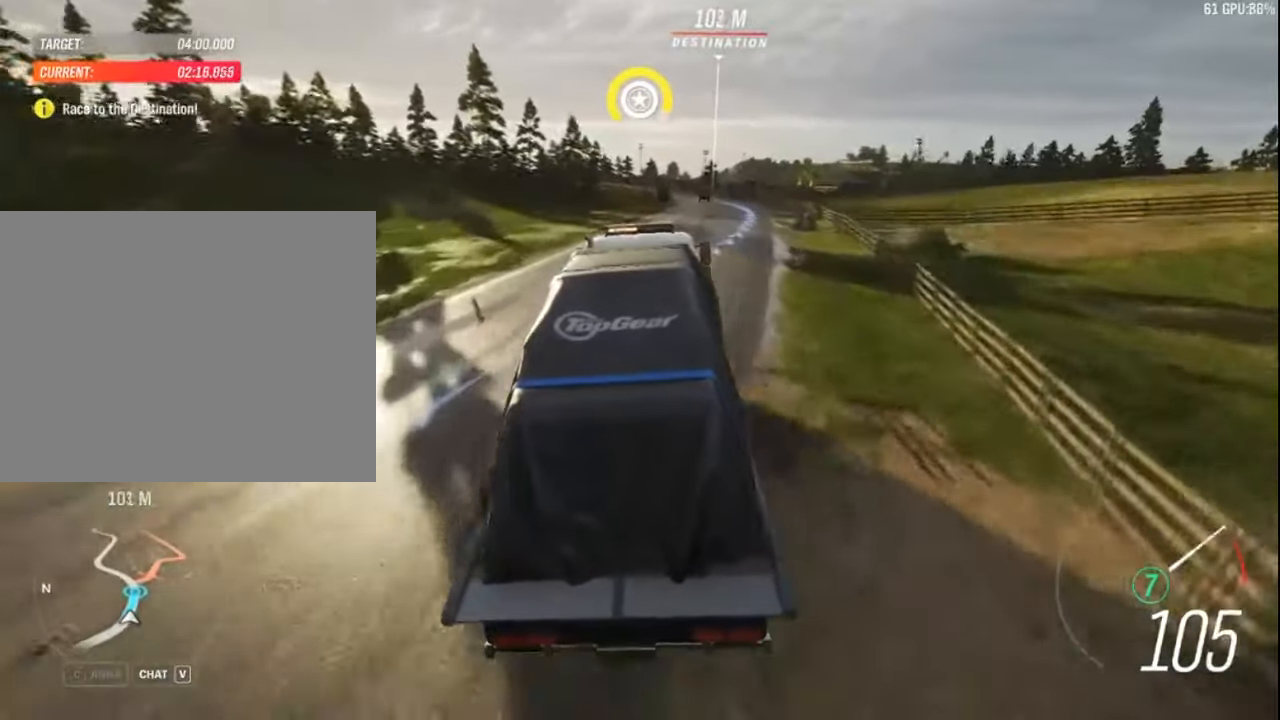
{"keys": ["up"], "events": [[200, "right", "down"], [450, "right", "up"]]}
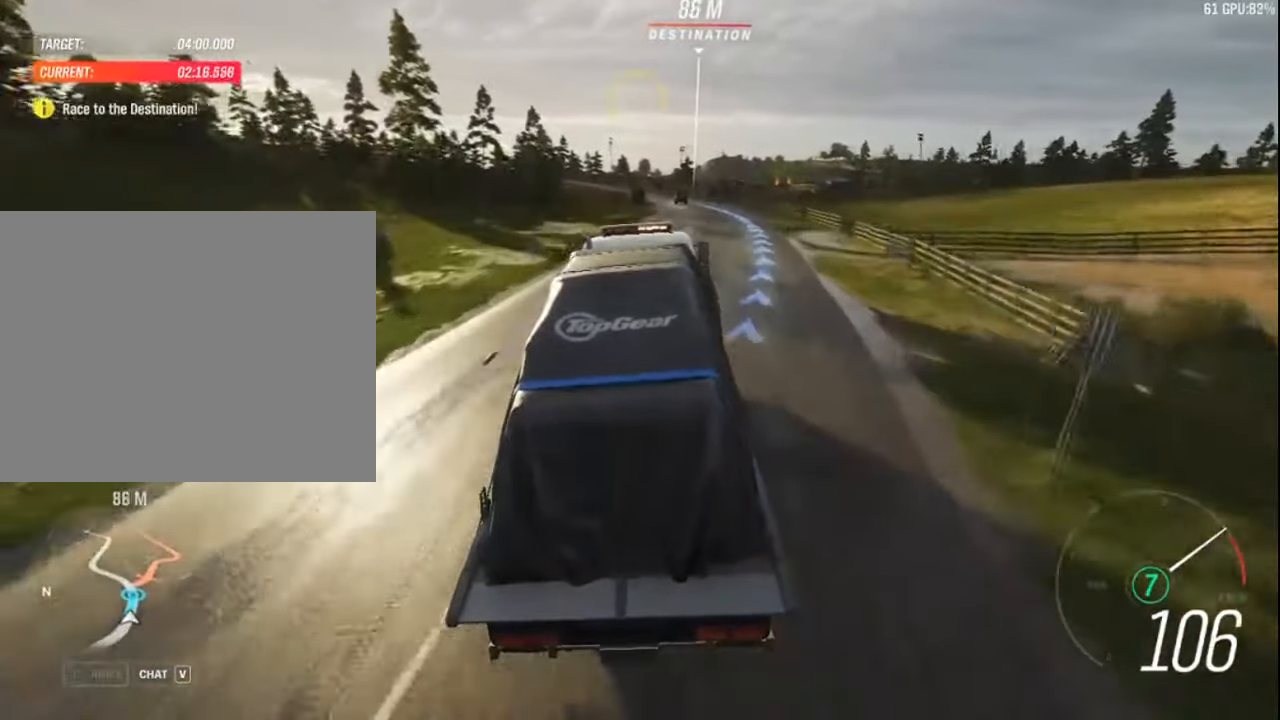
{"keys": ["up"], "events": [[250, "right", "down"], [450, "right", "up"]]}
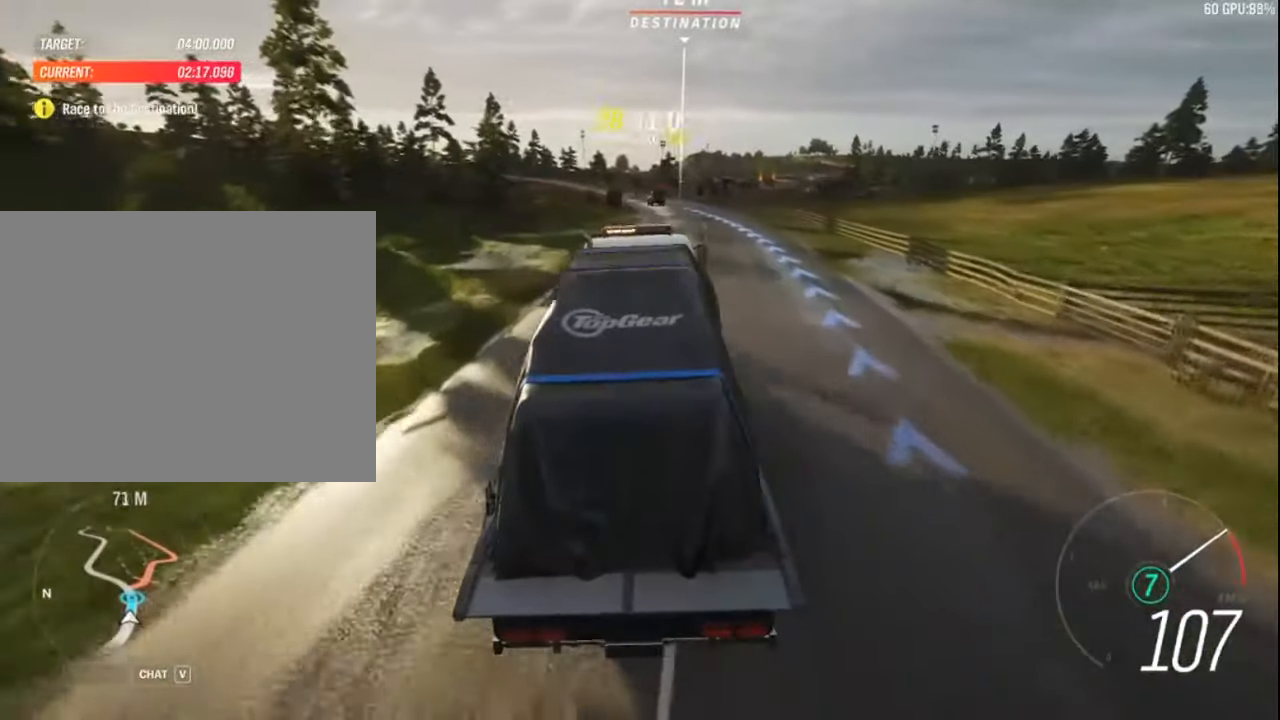
{"keys": ["right", "up"], "events": [[83, "right", "down"], [200, "right", "up"], [400, "right", "down"]]}
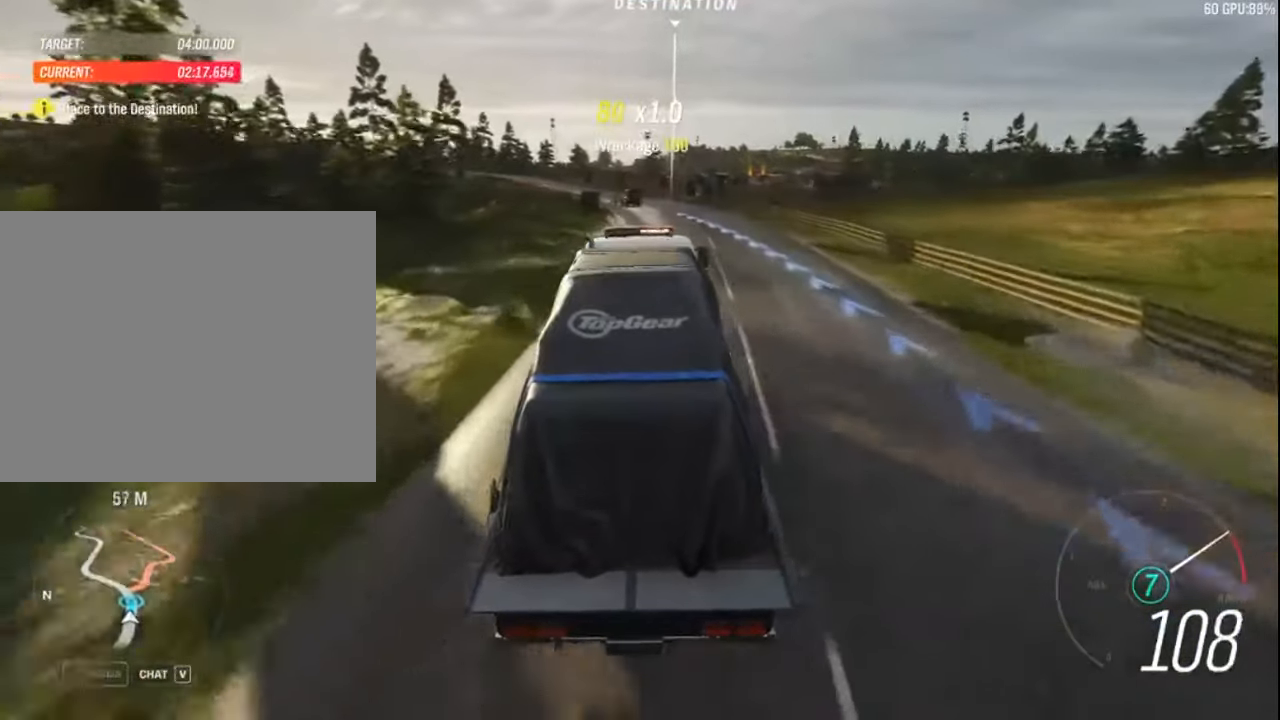
{"keys": ["up"], "events": [[183, "right", "up"]]}
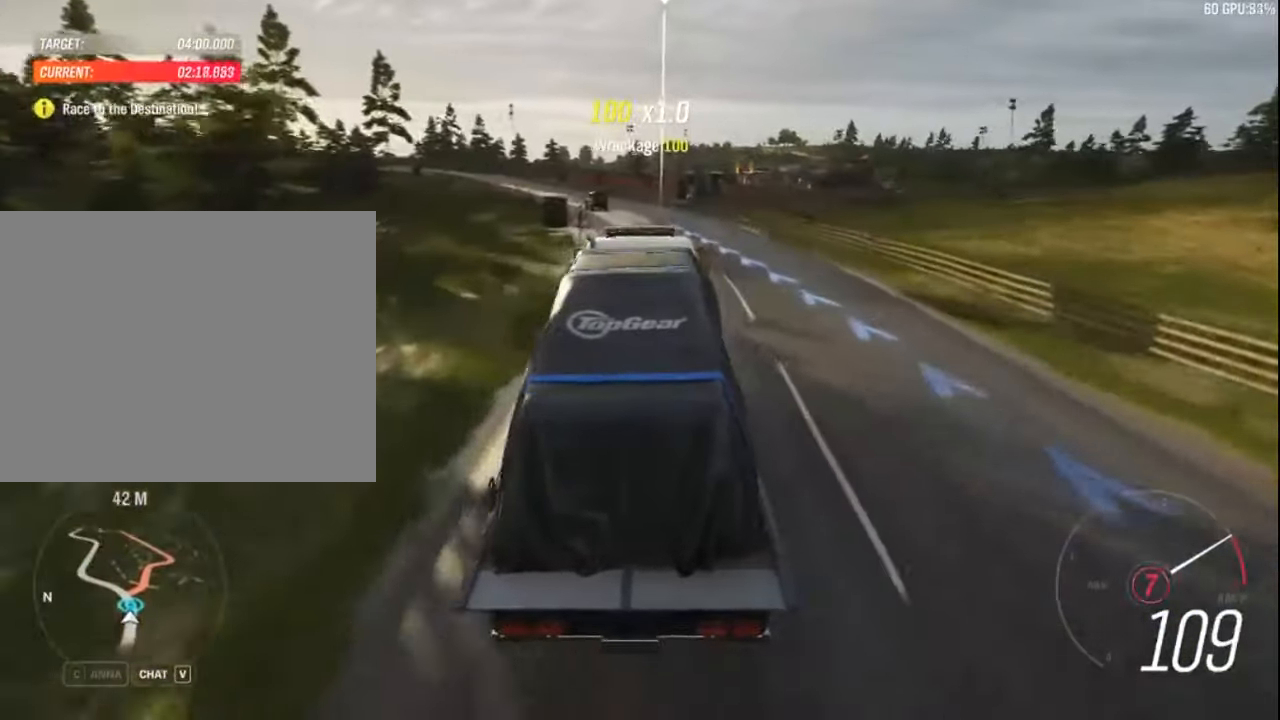
{"keys": ["up"], "events": [[116, "right", "down"], [300, "right", "up"]]}
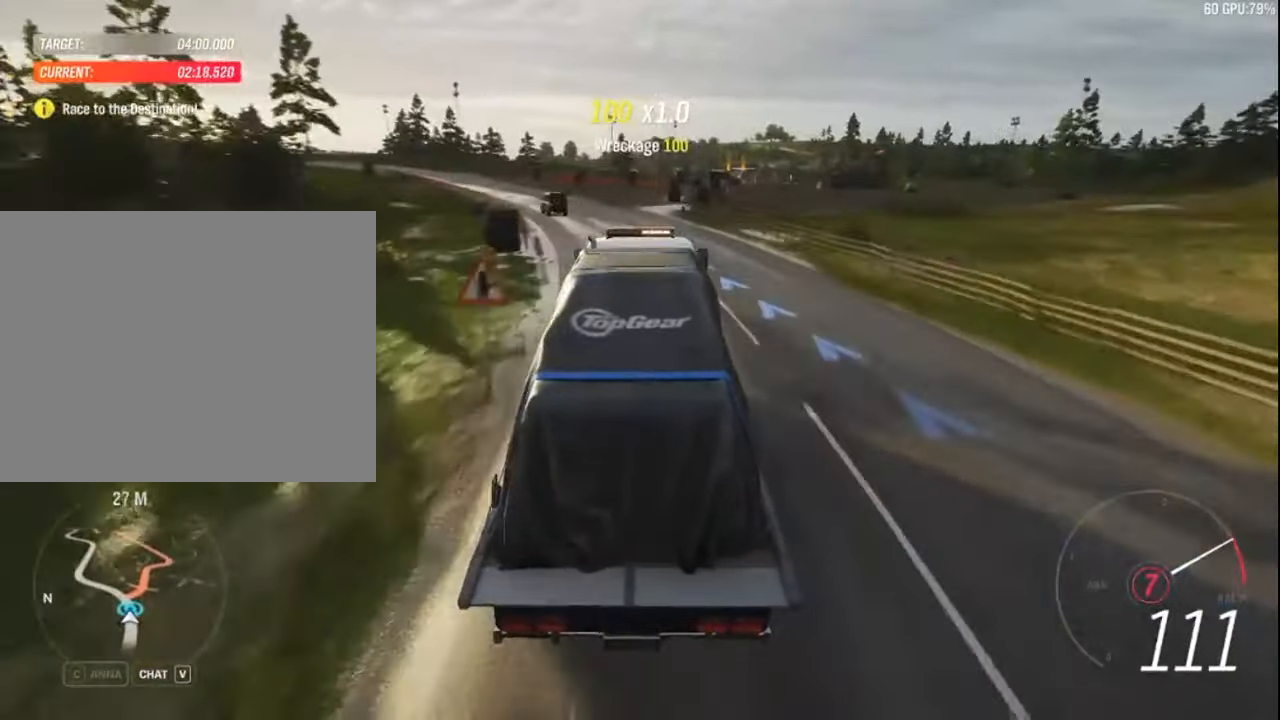
{"keys": ["up"], "events": []}
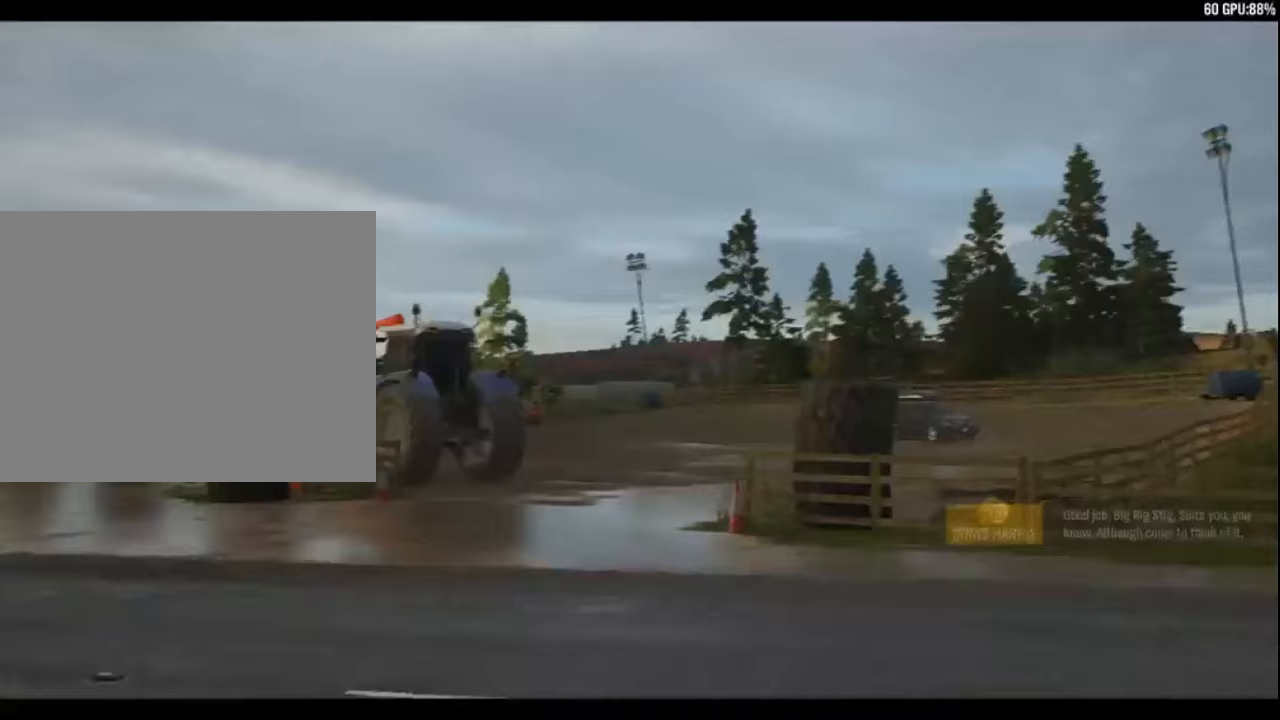
{"keys": [], "events": [[316, "up", "up"]]}